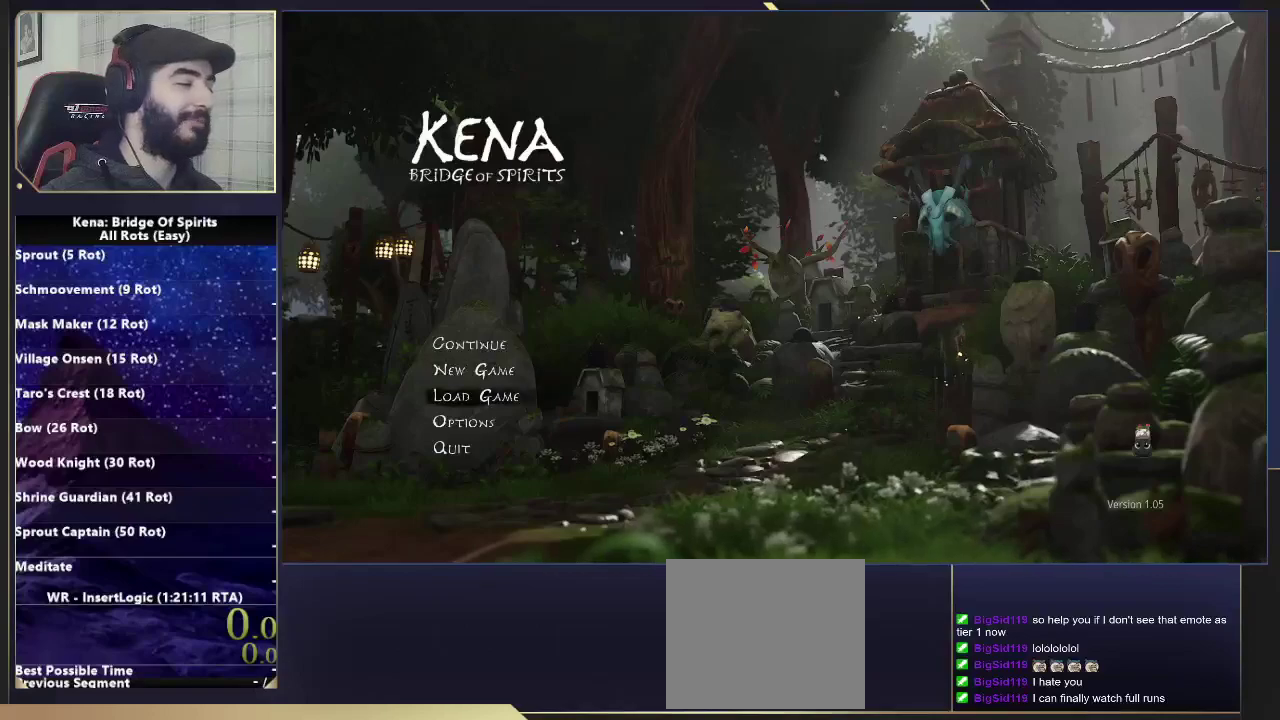
Gameplay with a controller (PlayStation layout); each line is a JSON object with the inputs held at the frame after it. "events" lists button and stick changes between this image and that frame as [ms after this image, input, new state], when the widget could be followed in between.
{"buttons": ["DPAD_UP"], "left_stick": "center", "right_stick": "center", "events": [[233, "DPAD_DOWN", "down"], [350, "DPAD_DOWN", "up"], [500, "DPAD_UP", "down"]]}
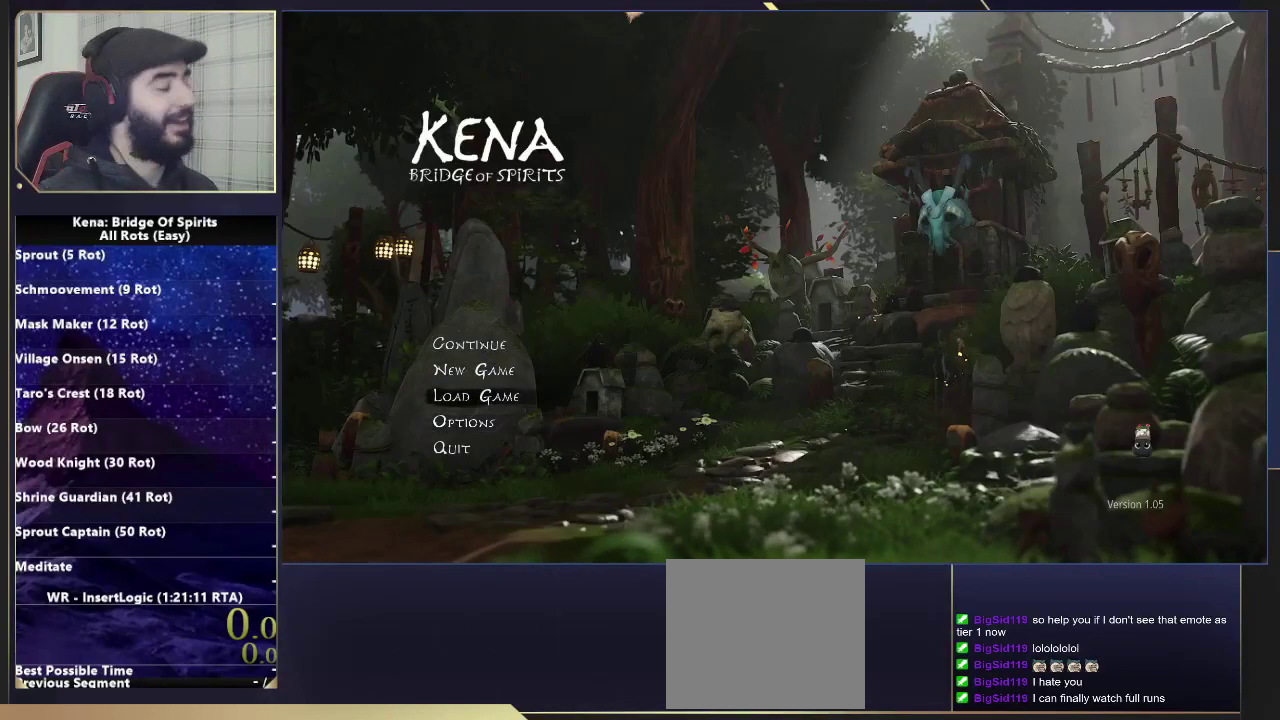
{"buttons": [], "left_stick": "center", "right_stick": "center", "events": [[83, "DPAD_UP", "up"], [167, "DPAD_UP", "down"], [267, "DPAD_UP", "up"], [433, "DPAD_DOWN", "down"], [483, "DPAD_DOWN", "up"]]}
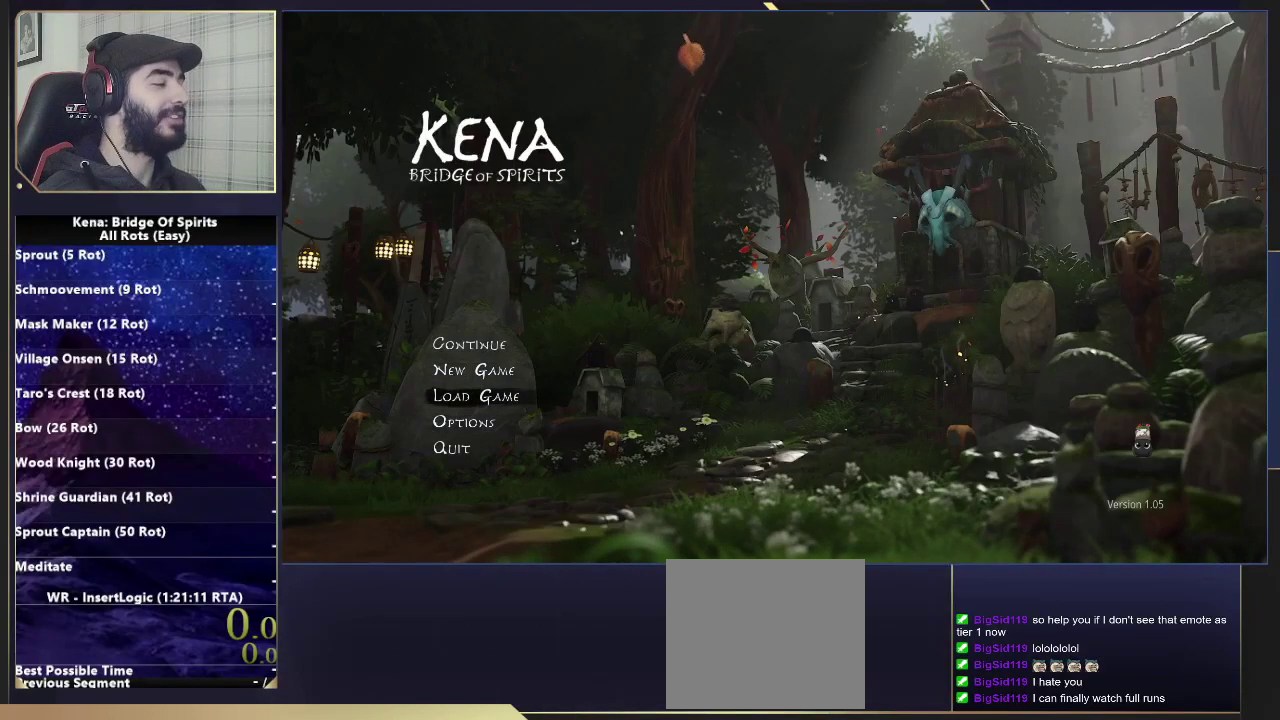
{"buttons": [], "left_stick": "center", "right_stick": "center", "events": [[50, "DPAD_DOWN", "down"], [117, "CROSS", "down"], [133, "DPAD_DOWN", "up"], [183, "CROSS", "up"], [267, "DPAD_DOWN", "down"], [350, "DPAD_DOWN", "up"]]}
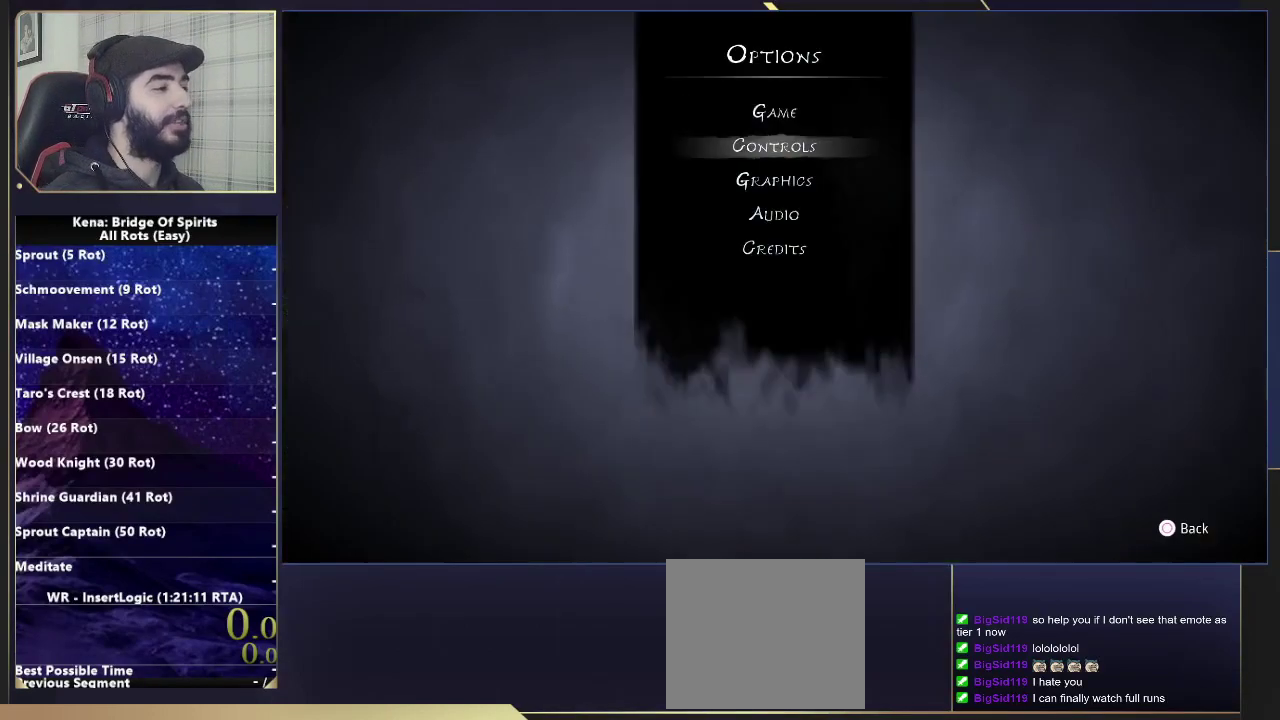
{"buttons": ["DPAD_DOWN"], "left_stick": "center", "right_stick": "center", "events": [[117, "DPAD_DOWN", "down"], [200, "DPAD_DOWN", "up"], [317, "CROSS", "down"], [400, "CROSS", "up"], [433, "DPAD_DOWN", "down"]]}
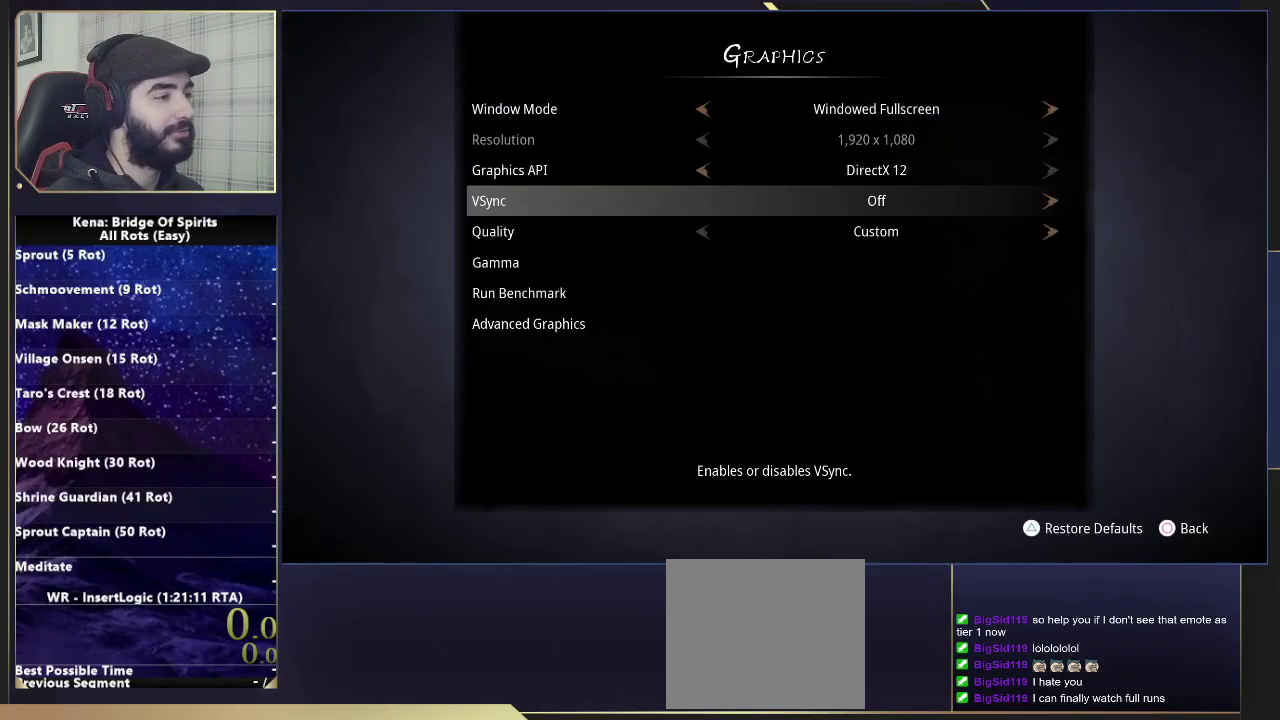
{"buttons": [], "left_stick": "center", "right_stick": "center", "events": [[17, "DPAD_DOWN", "up"], [83, "DPAD_DOWN", "down"], [167, "DPAD_DOWN", "up"], [233, "DPAD_DOWN", "down"], [300, "DPAD_DOWN", "up"], [367, "DPAD_DOWN", "down"], [417, "DPAD_DOWN", "up"]]}
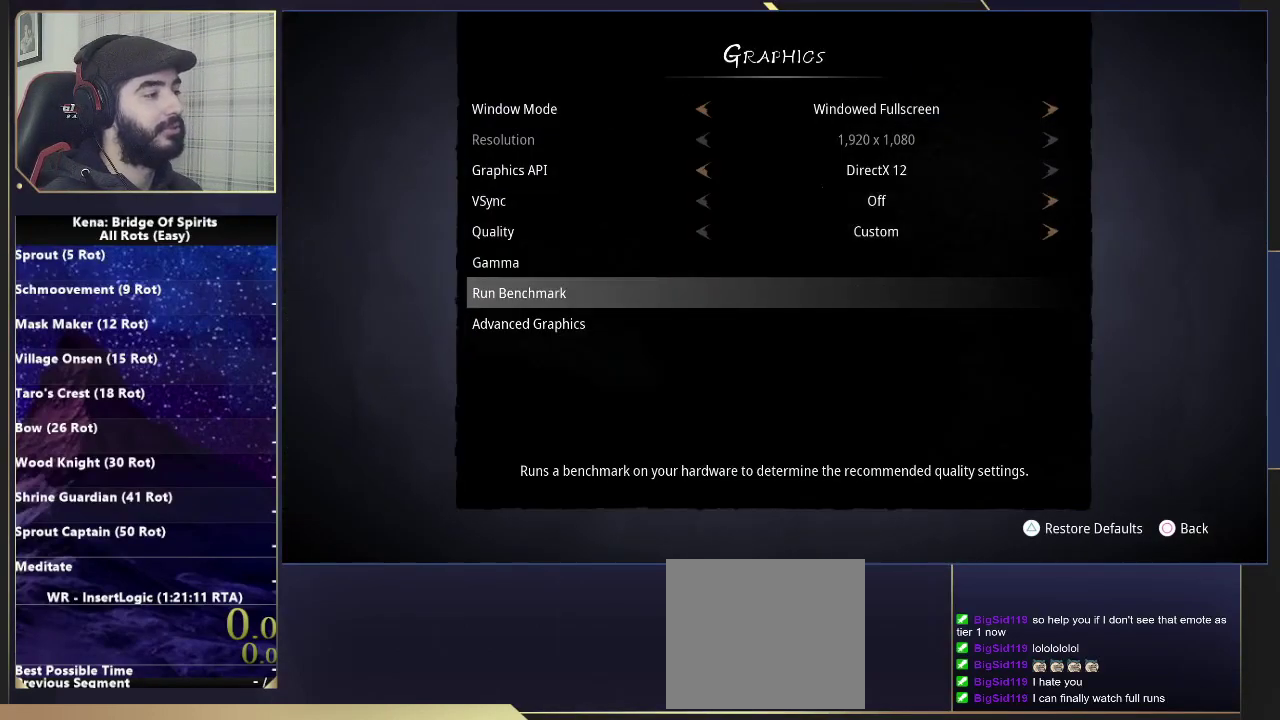
{"buttons": [], "left_stick": "center", "right_stick": "center", "events": [[133, "DPAD_DOWN", "down"], [167, "CROSS", "down"], [183, "DPAD_DOWN", "up"], [217, "CROSS", "up"]]}
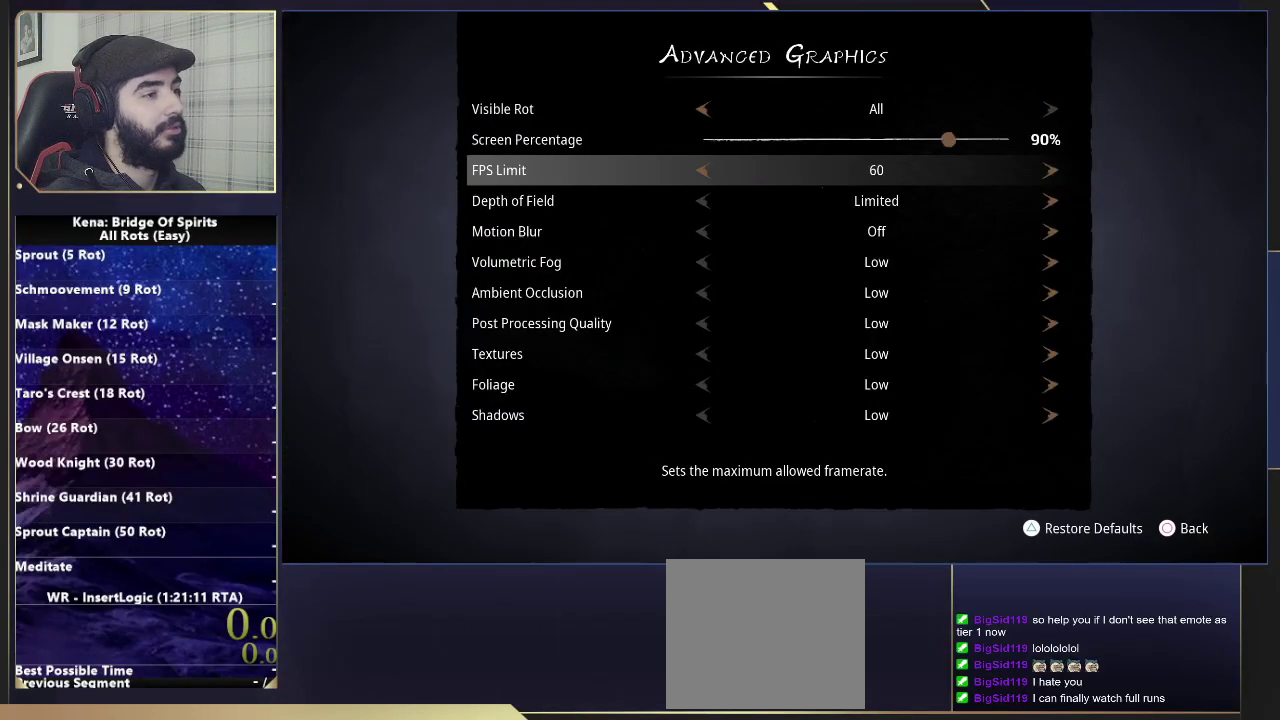
{"buttons": ["DPAD_DOWN"], "left_stick": "center", "right_stick": "center", "events": [[50, "CIRCLE", "down"], [117, "CIRCLE", "up"], [183, "CIRCLE", "down"], [250, "CIRCLE", "up"], [317, "CIRCLE", "down"], [400, "CIRCLE", "up"], [450, "DPAD_DOWN", "down"]]}
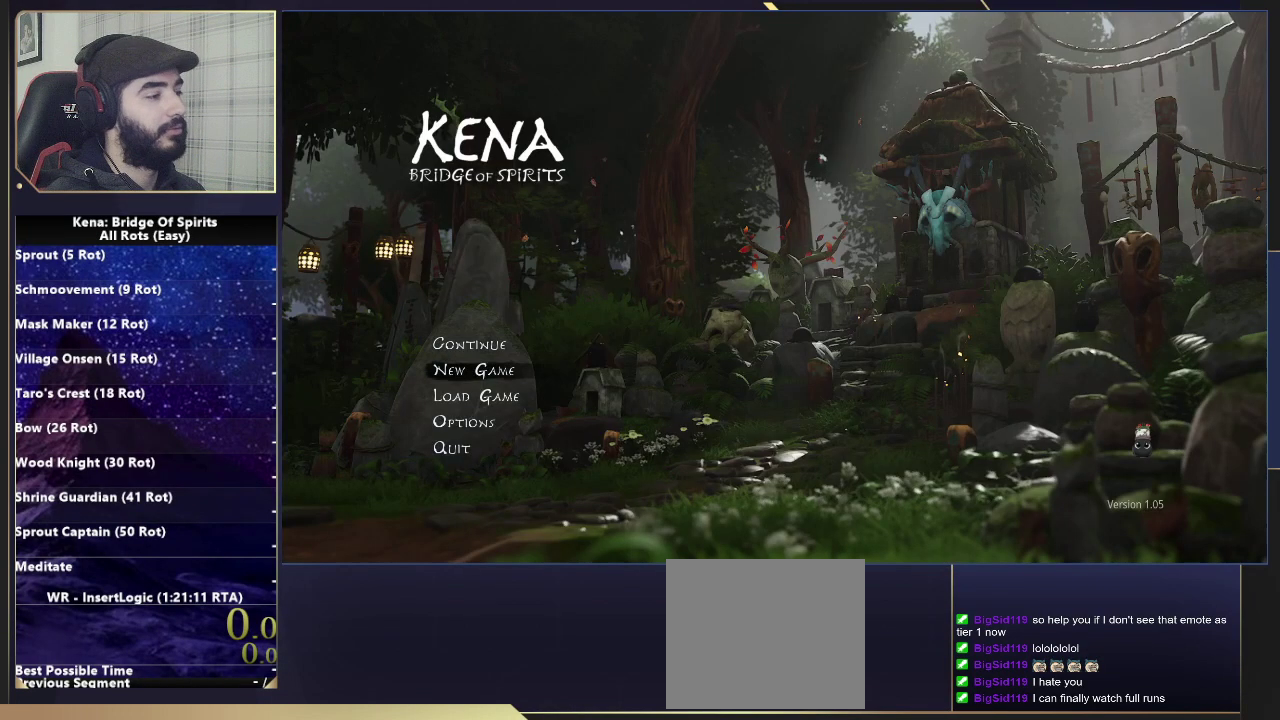
{"buttons": [], "left_stick": "center", "right_stick": "center", "events": [[33, "CROSS", "down"], [50, "DPAD_DOWN", "up"], [100, "CROSS", "up"], [167, "CROSS", "down"], [233, "CROSS", "up"]]}